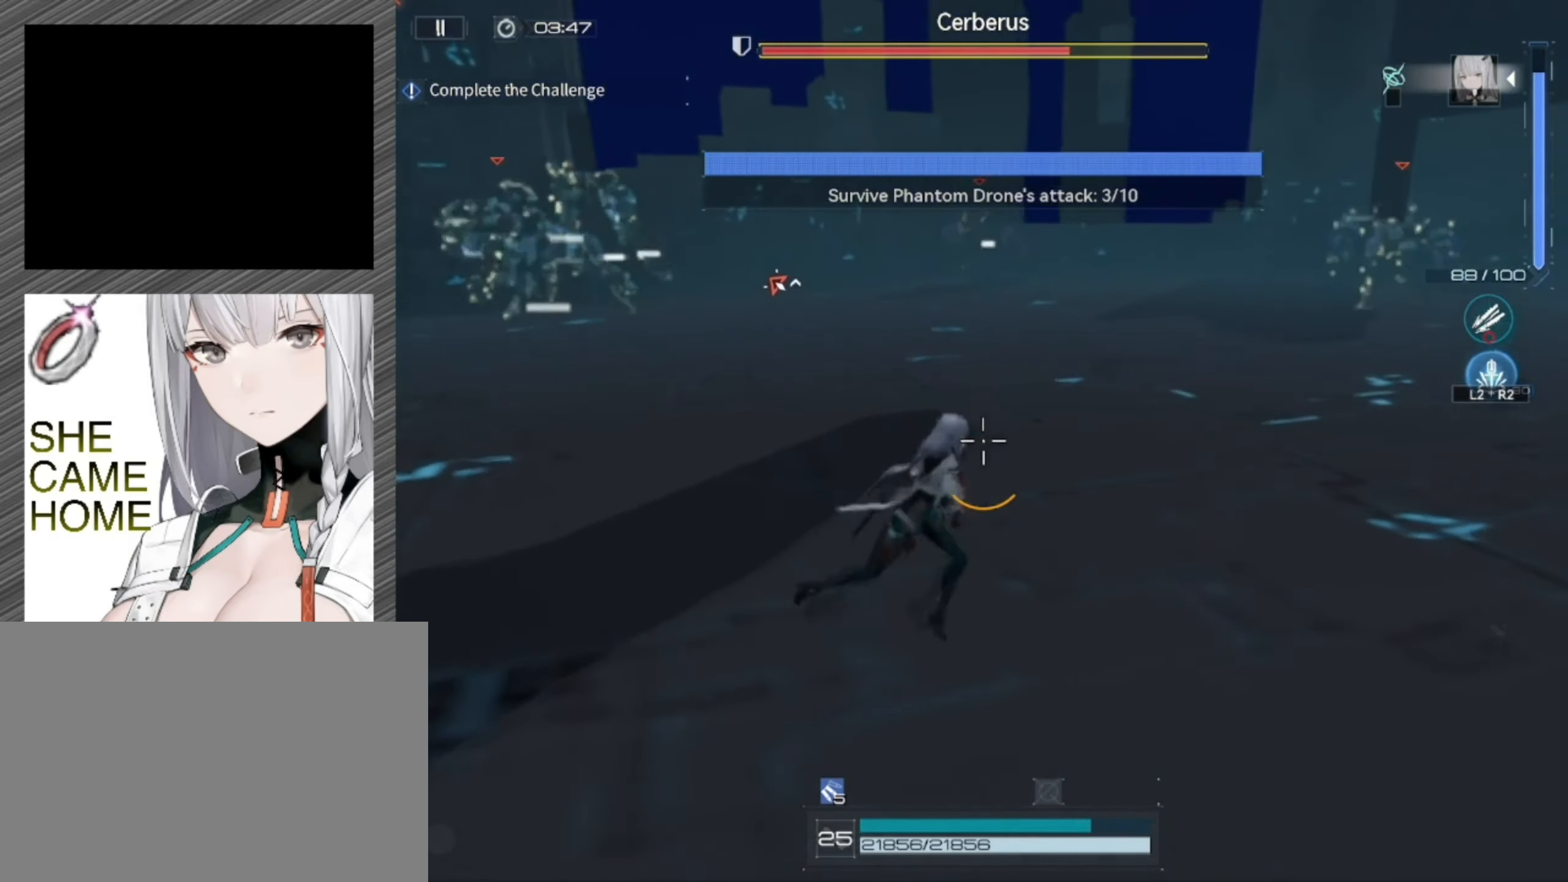
Gameplay with a controller (PlayStation layout); each line is a JSON object with the inputs held at the frame after it (dt_ms = milliseconds from this image to that frame). "events" lists button and stick changes between this image and that frame as [ms after this image, input, new state], when the widget could be followed in between.
{"dt_ms": 500, "buttons": [], "left_stick": "up", "right_stick": "center", "events": [[366, "left_stick", "up-right"], [466, "left_stick", "up"]]}
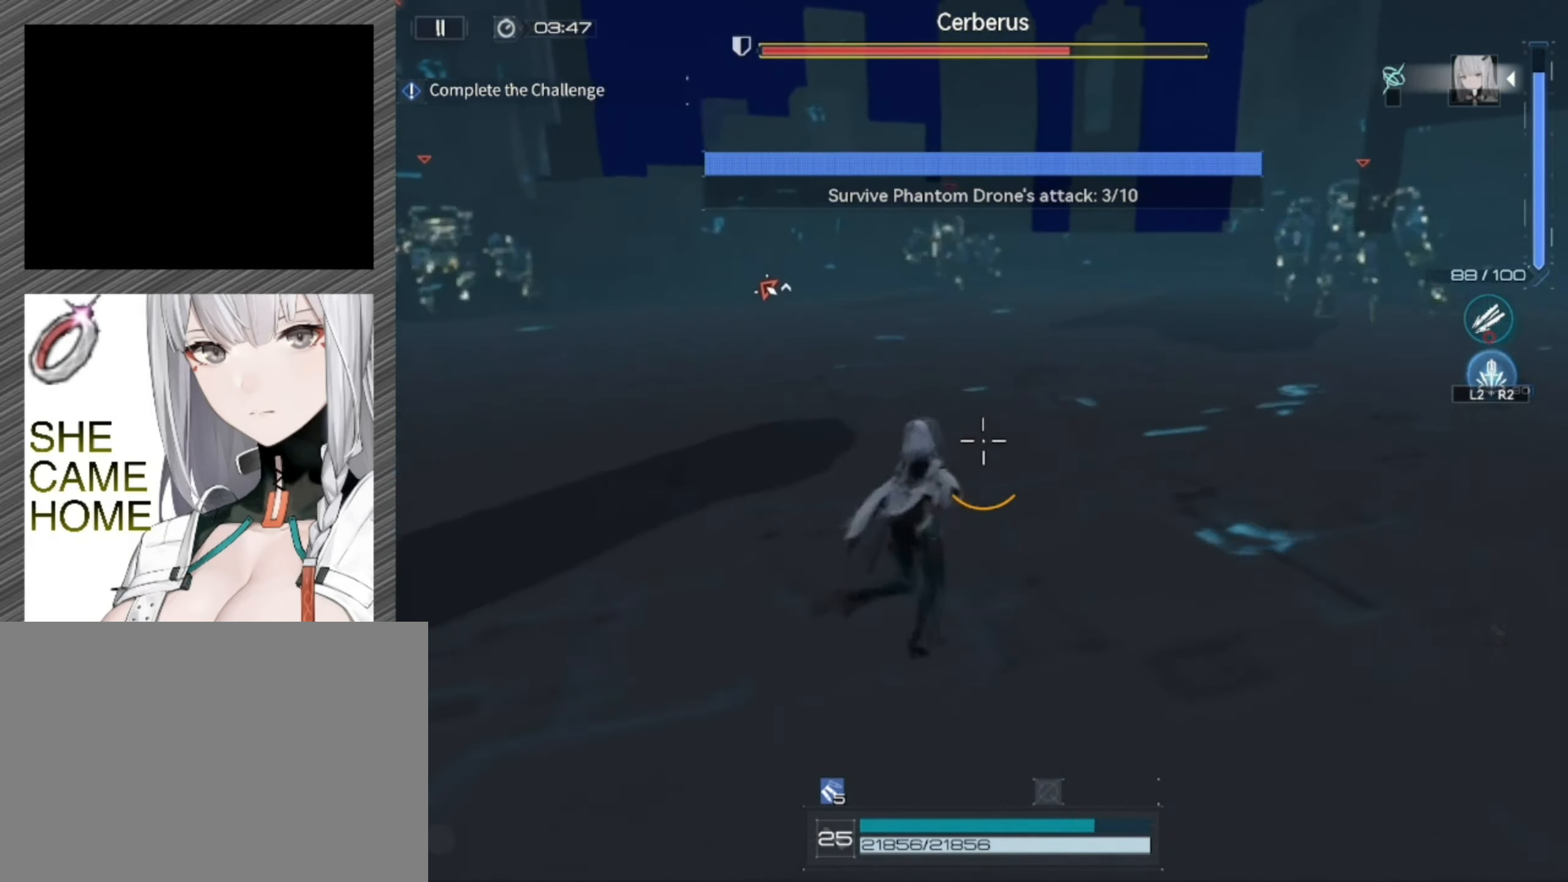
{"dt_ms": 500, "buttons": [], "left_stick": "left", "right_stick": "center", "events": [[333, "left_stick", "left"]]}
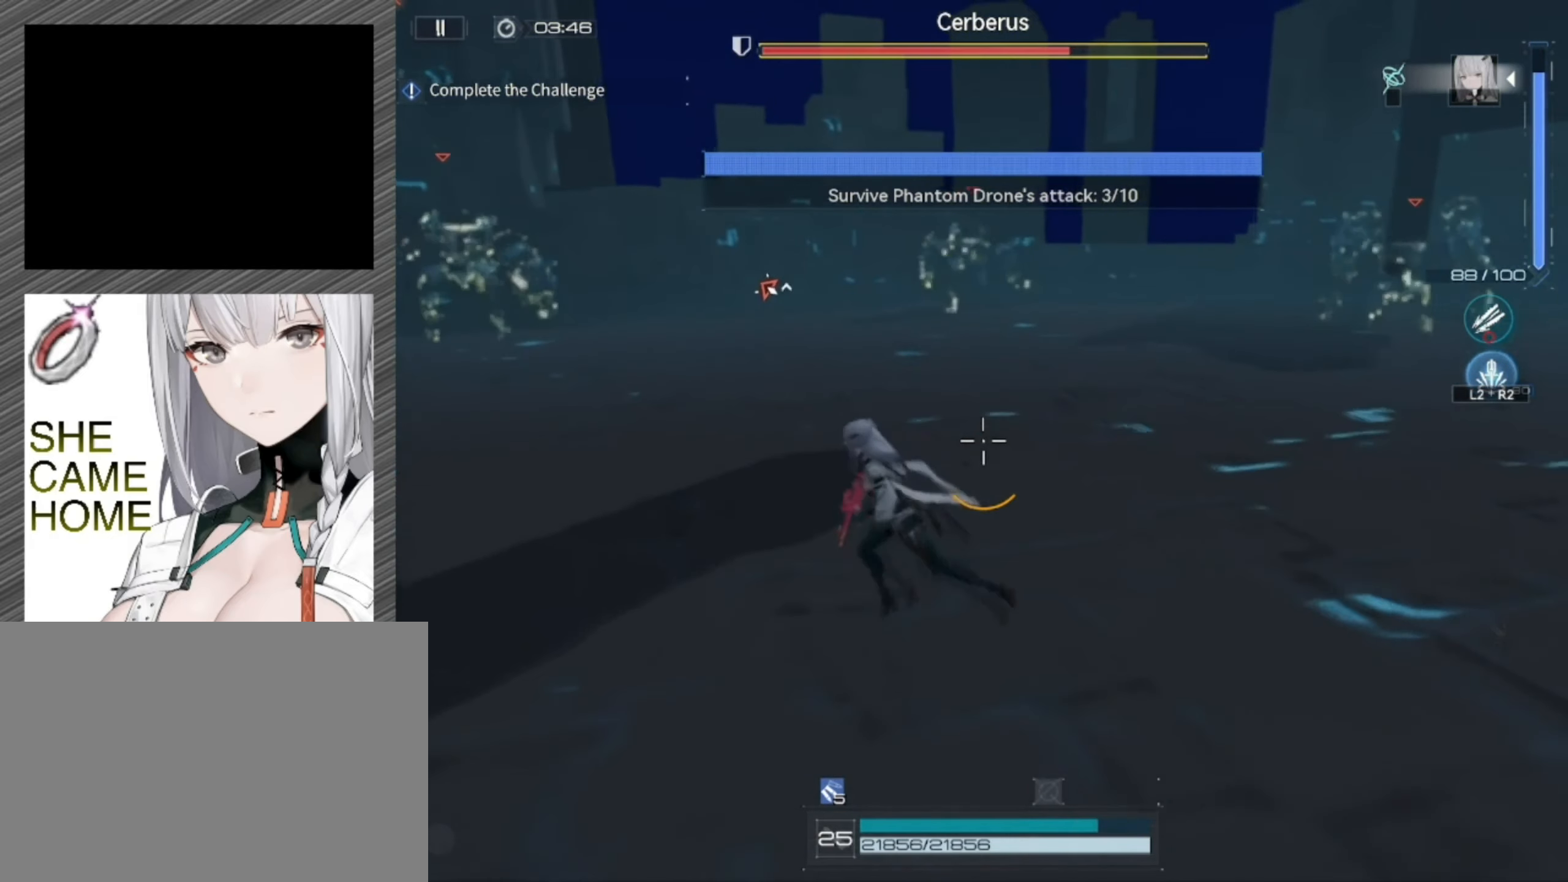
{"dt_ms": 500, "buttons": [], "left_stick": "left", "right_stick": "center", "events": [[150, "right_stick", "right"], [400, "right_stick", "center"]]}
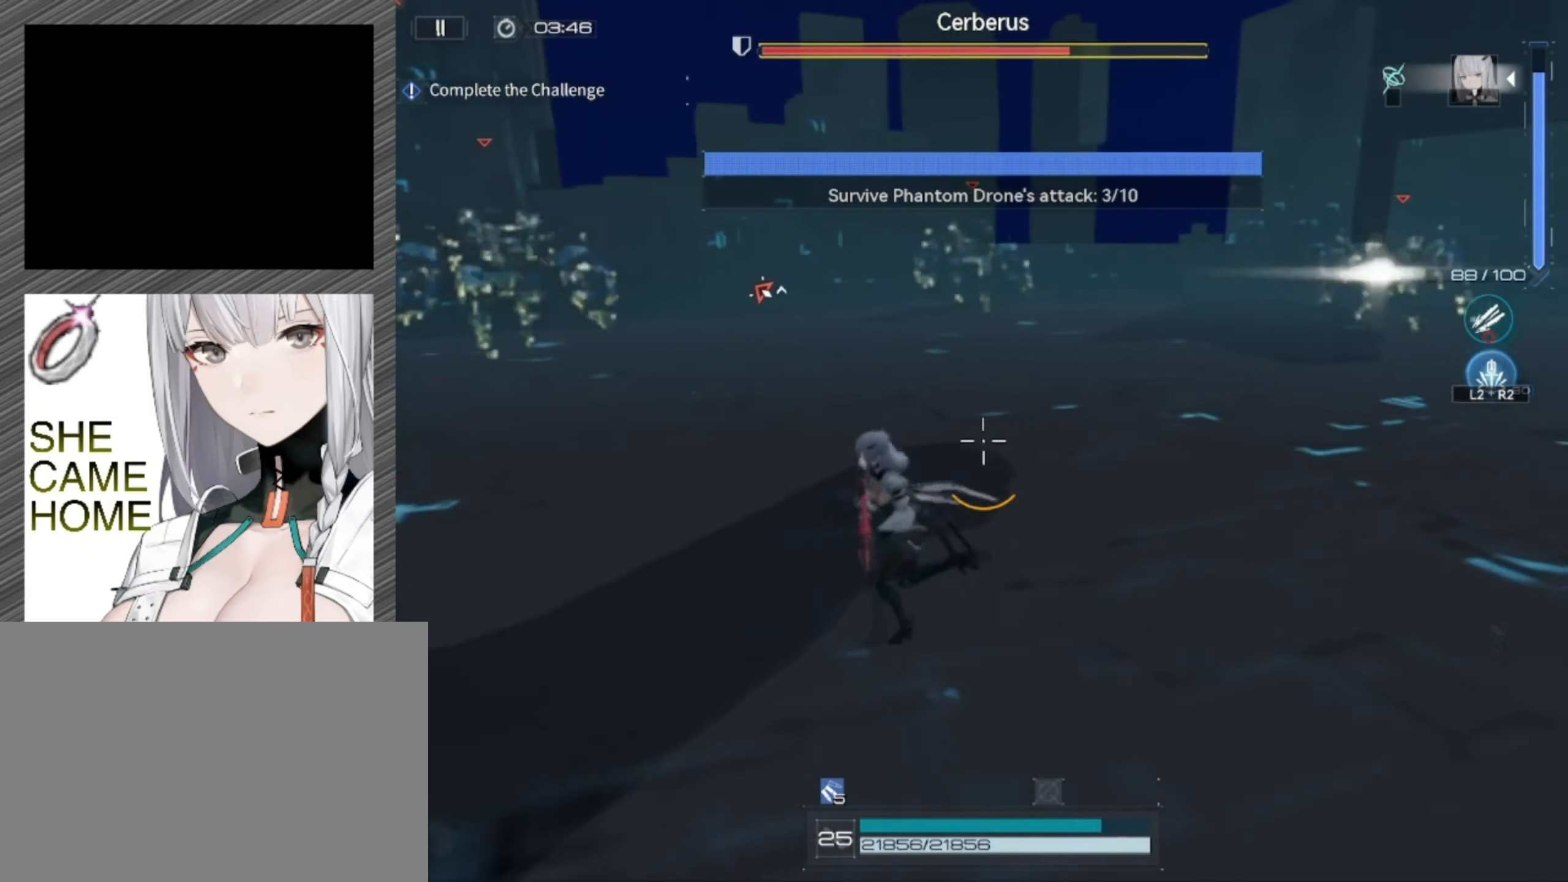
{"dt_ms": 500, "buttons": [], "left_stick": "left", "right_stick": "center", "events": []}
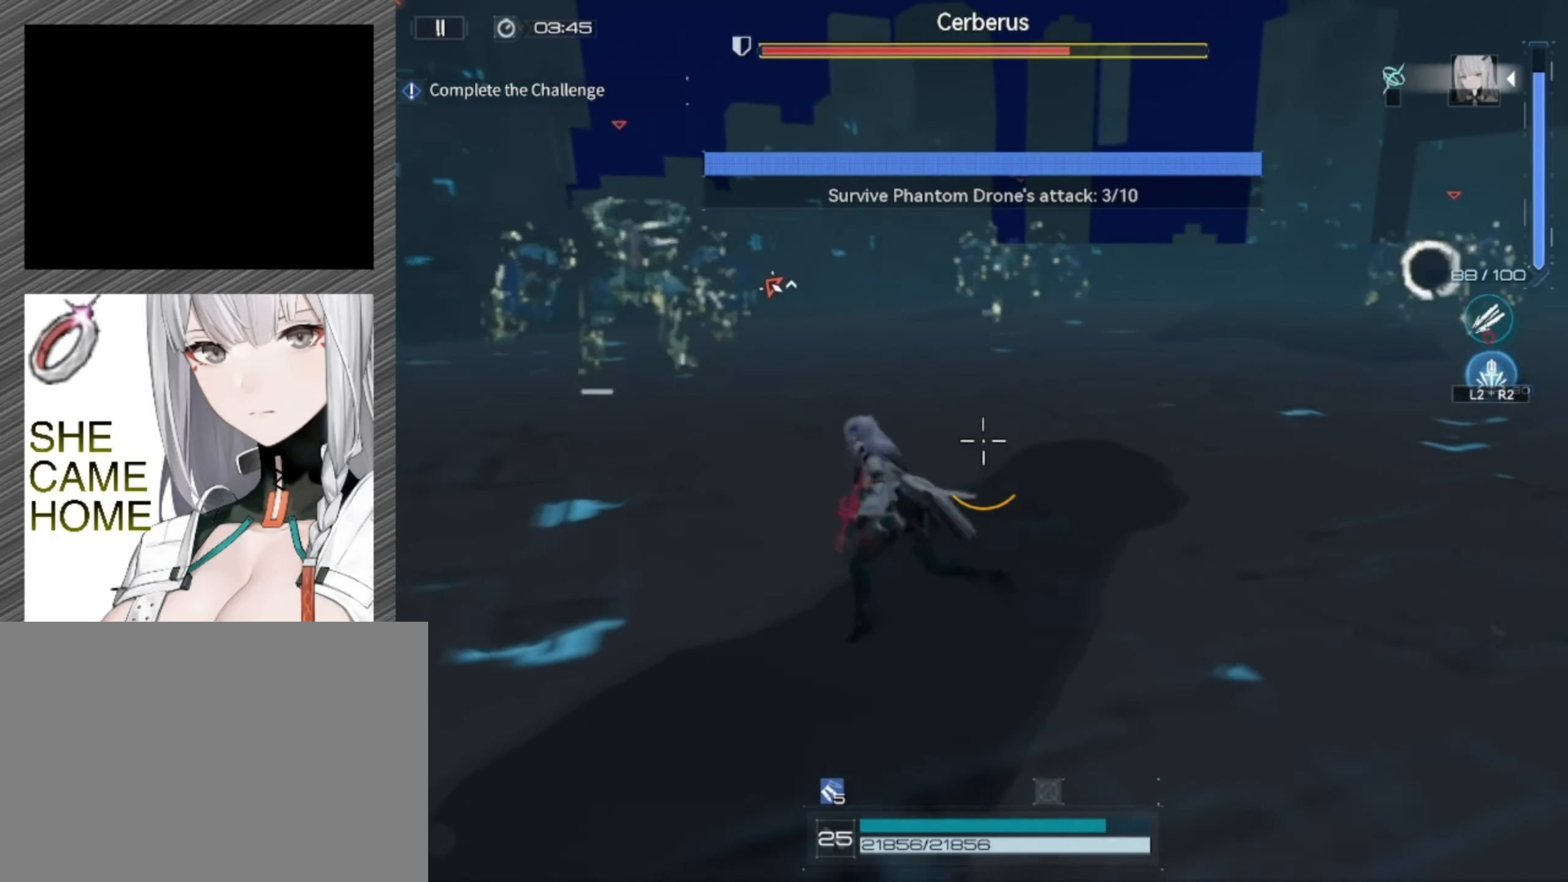
{"dt_ms": 500, "buttons": [], "left_stick": "down", "right_stick": "center", "events": [[200, "left_stick", "down-left"], [416, "left_stick", "down"]]}
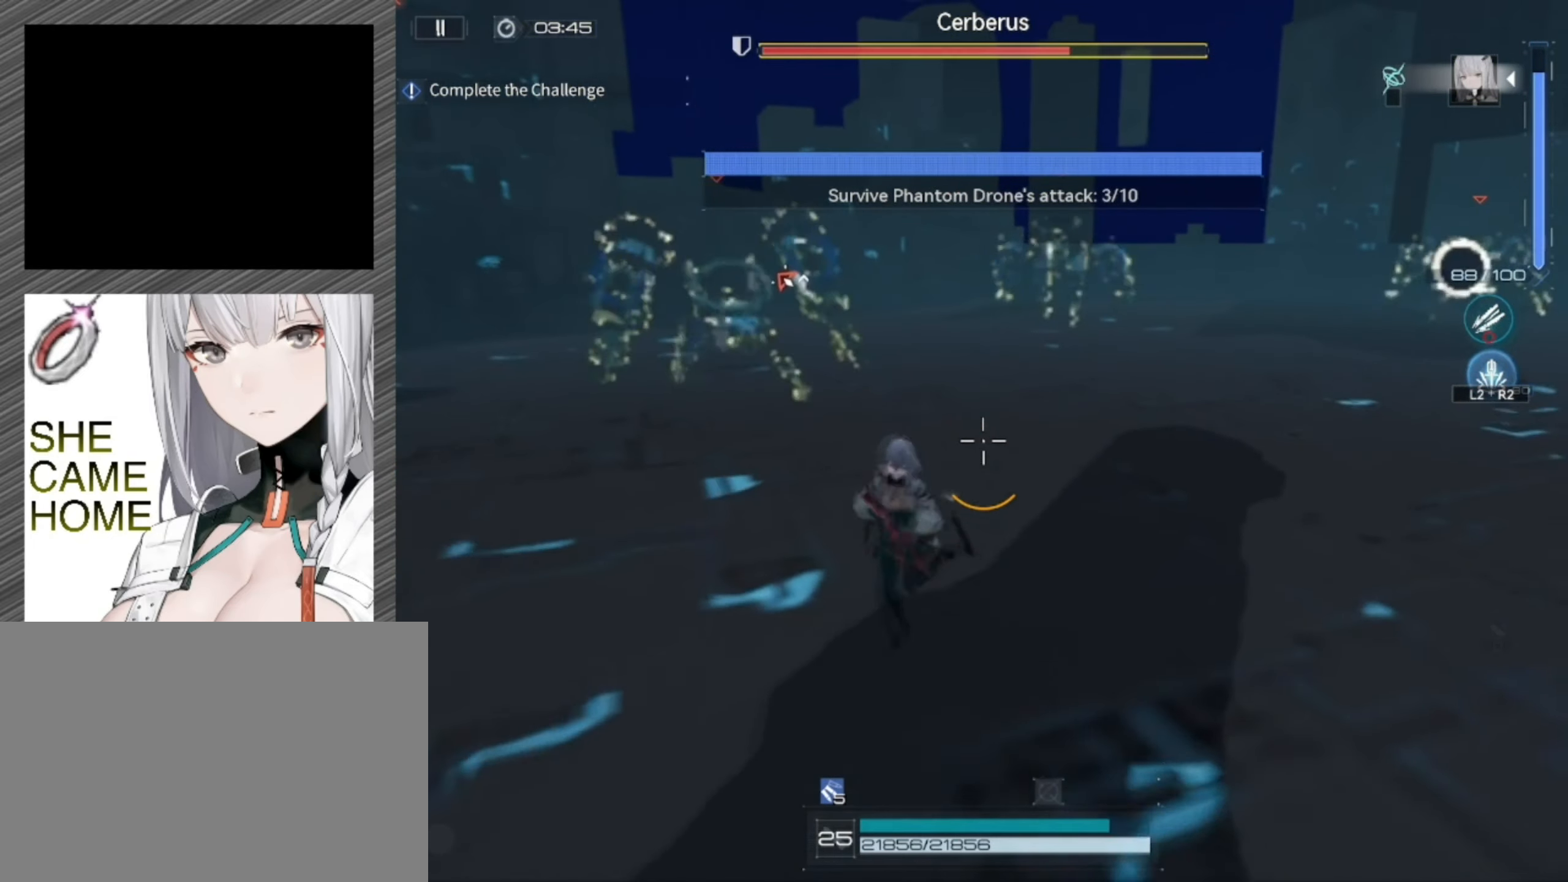
{"dt_ms": 500, "buttons": [], "left_stick": "down-right", "right_stick": "center", "events": [[100, "left_stick", "down-right"]]}
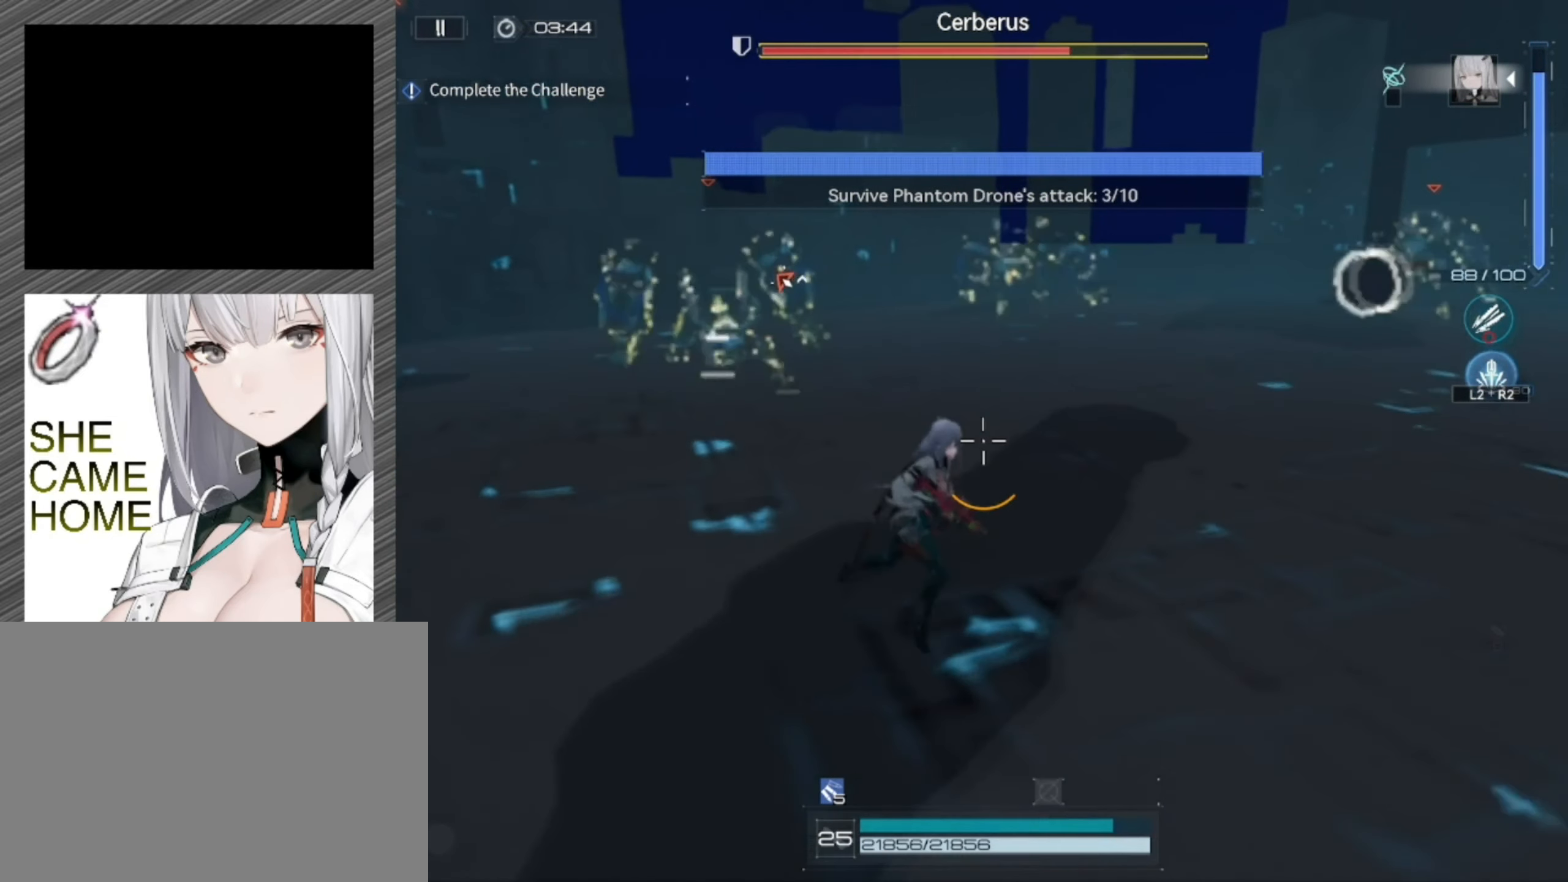
{"dt_ms": 500, "buttons": [], "left_stick": "right", "right_stick": "center", "events": [[100, "L3", "down"], [266, "L3", "up"], [500, "left_stick", "right"]]}
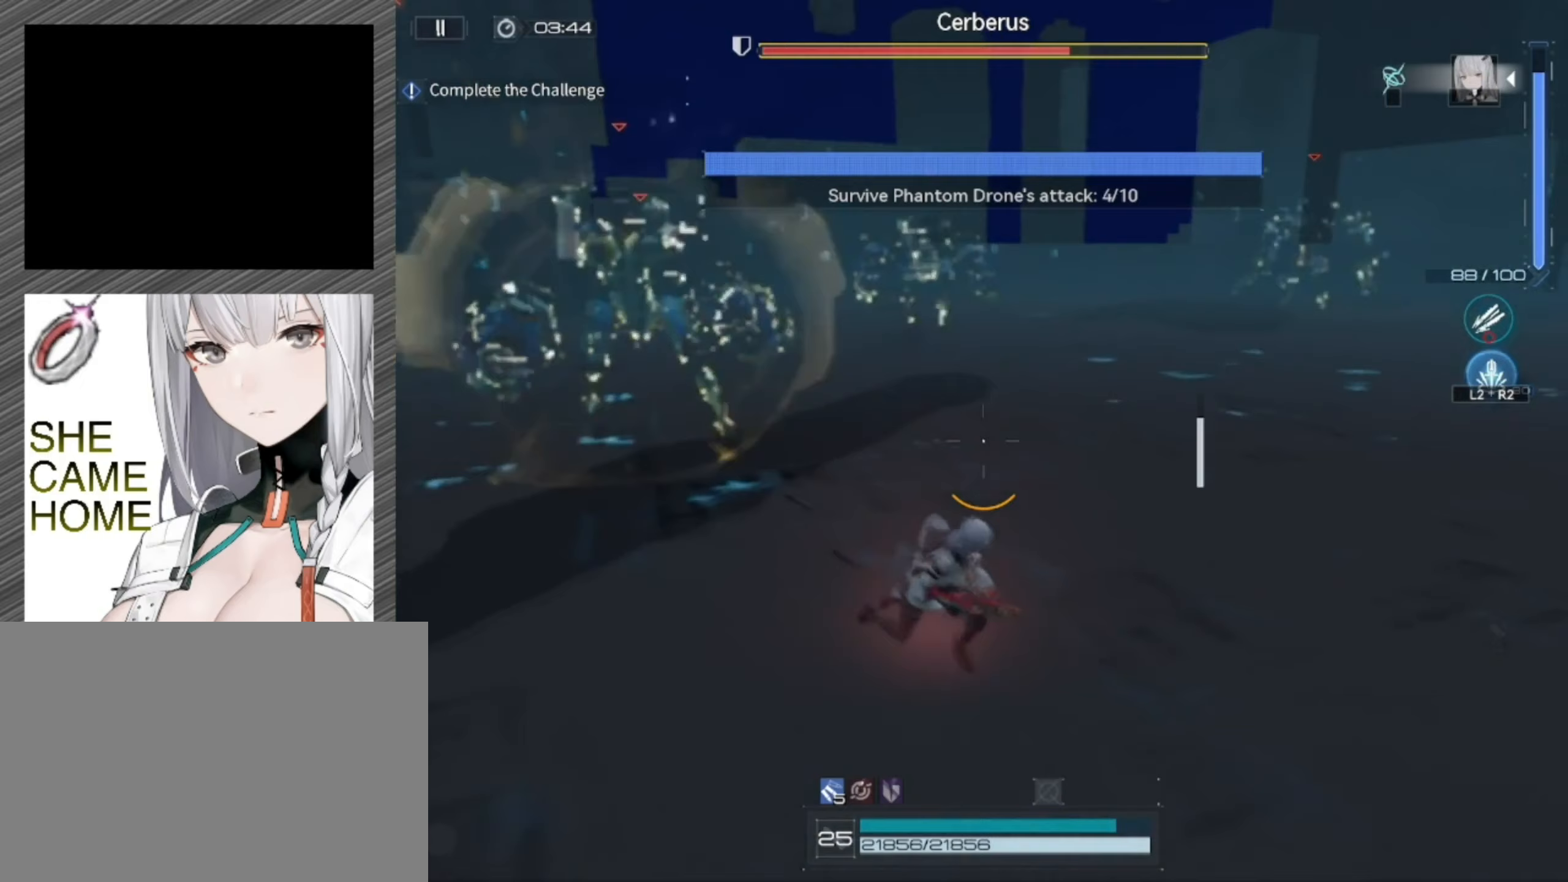
{"dt_ms": 500, "buttons": [], "left_stick": "up-right", "right_stick": "center", "events": [[167, "left_stick", "up-right"]]}
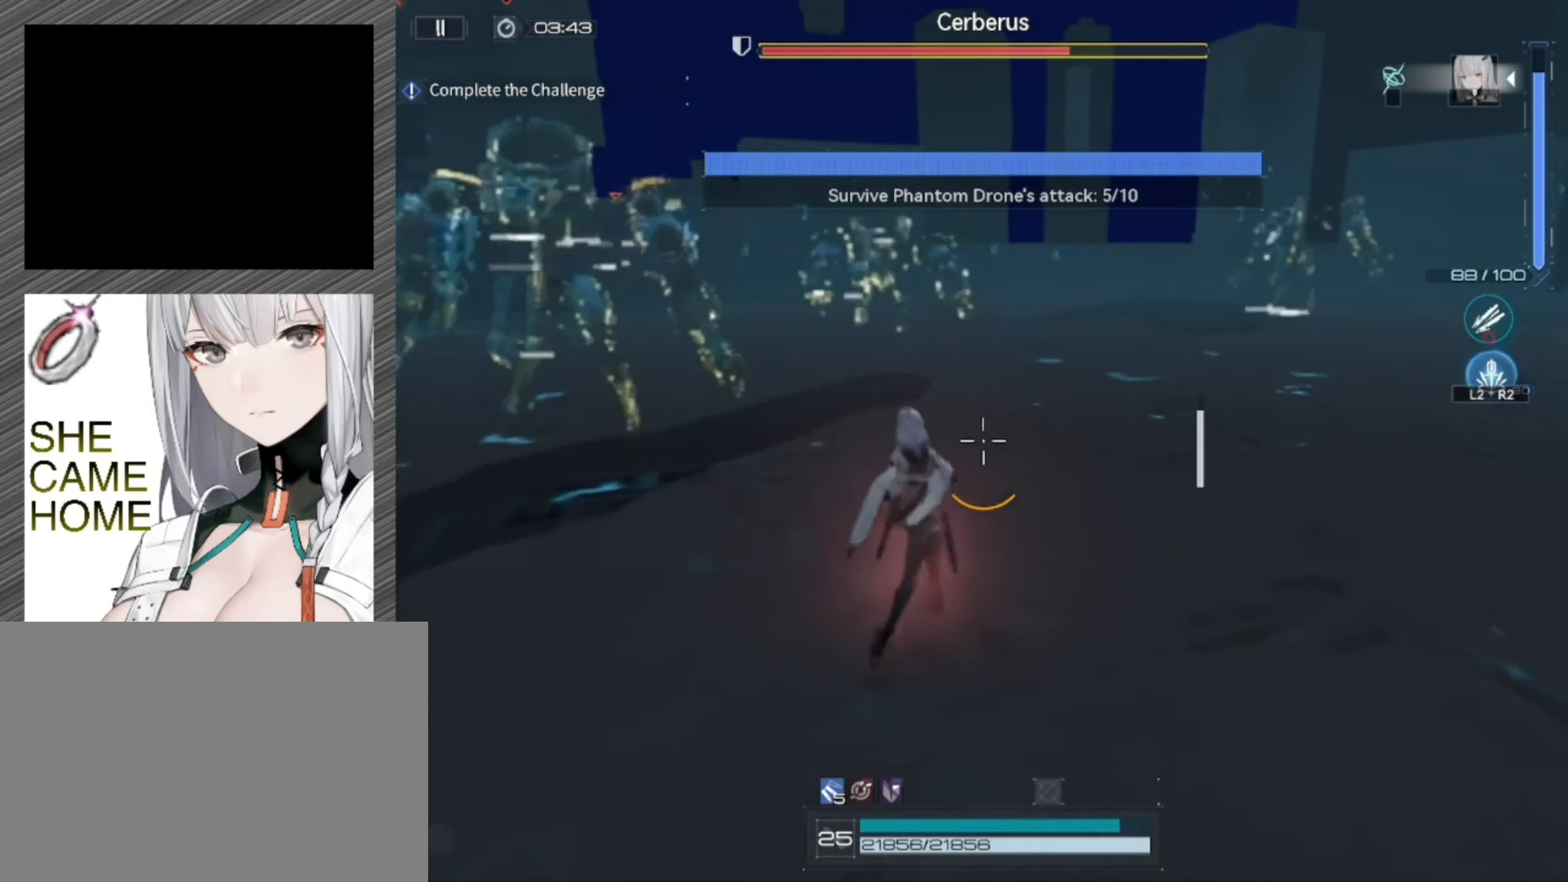
{"dt_ms": 500, "buttons": [], "left_stick": "up", "right_stick": "center", "events": [[83, "left_stick", "up"]]}
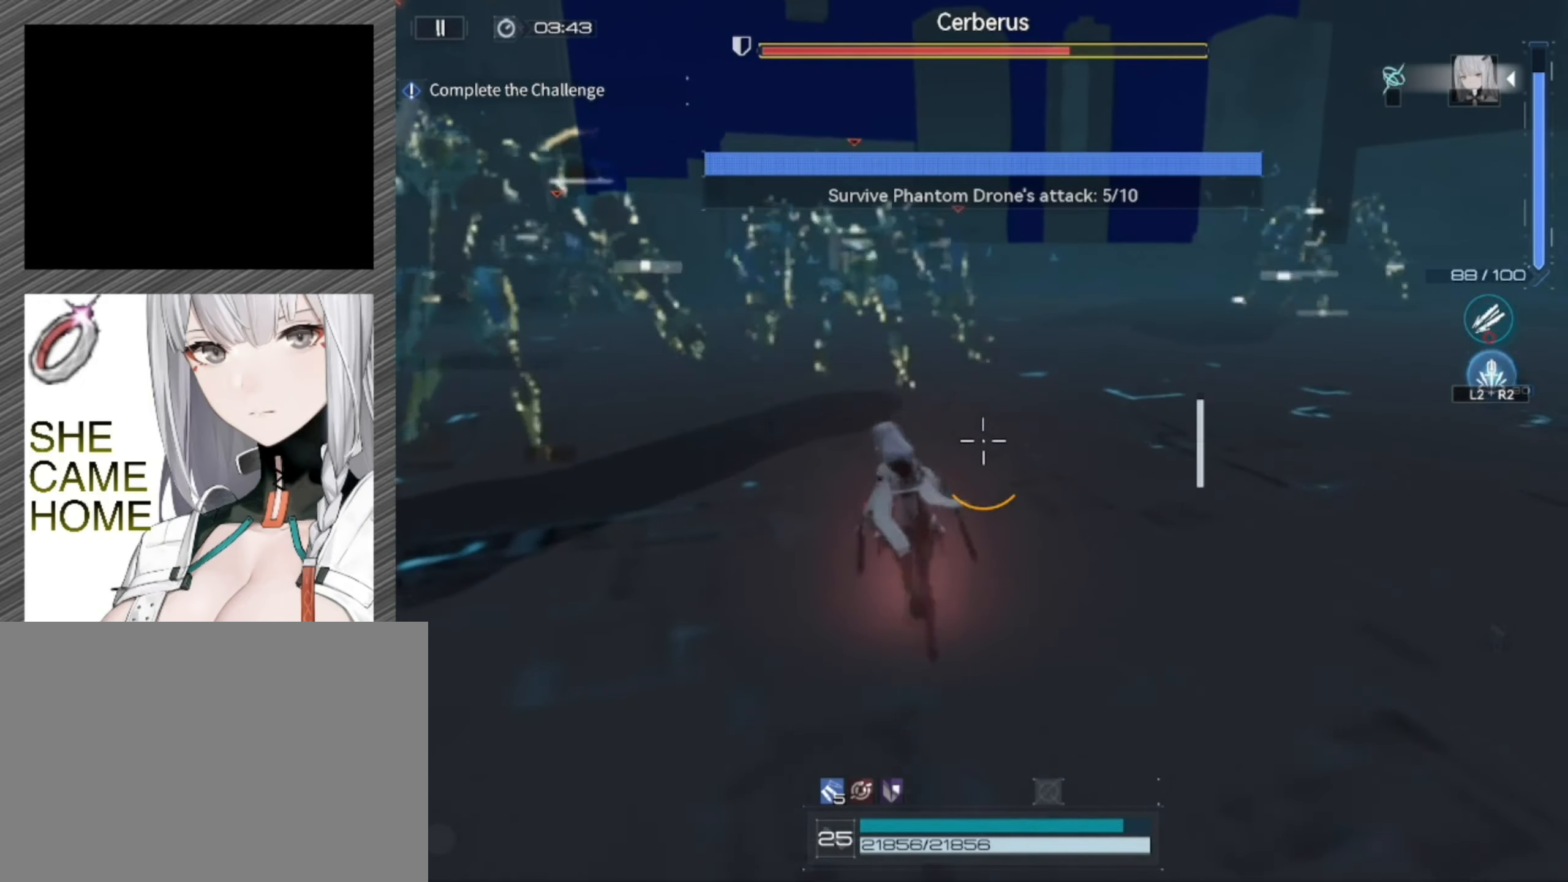
{"dt_ms": 500, "buttons": [], "left_stick": "up-left", "right_stick": "center", "events": [[67, "left_stick", "up-left"]]}
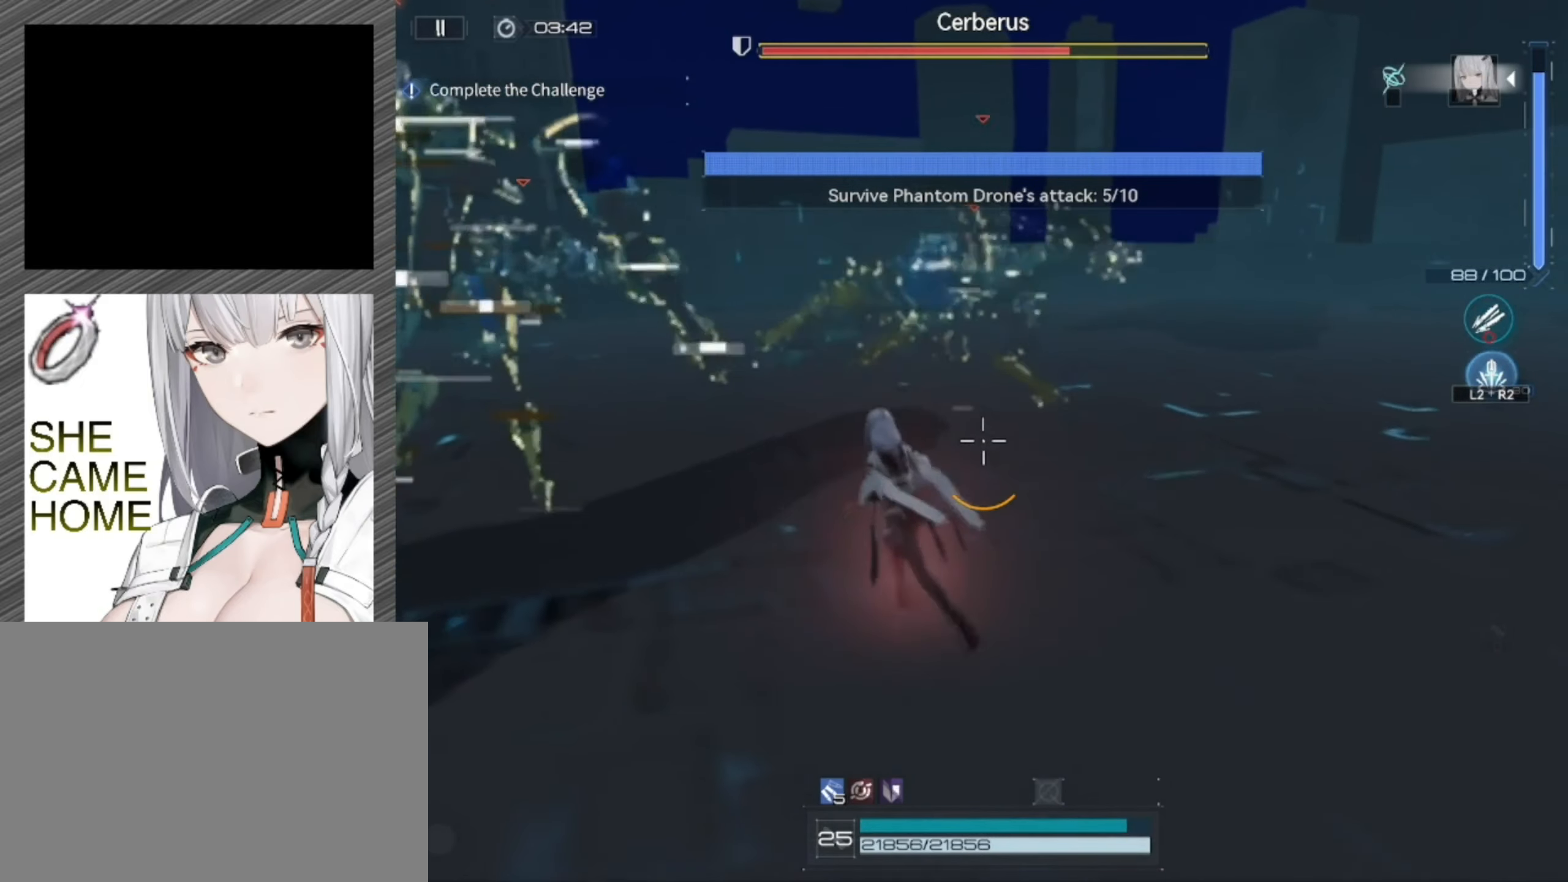
{"dt_ms": 500, "buttons": [], "left_stick": "right", "right_stick": "center", "events": [[433, "left_stick", "right"]]}
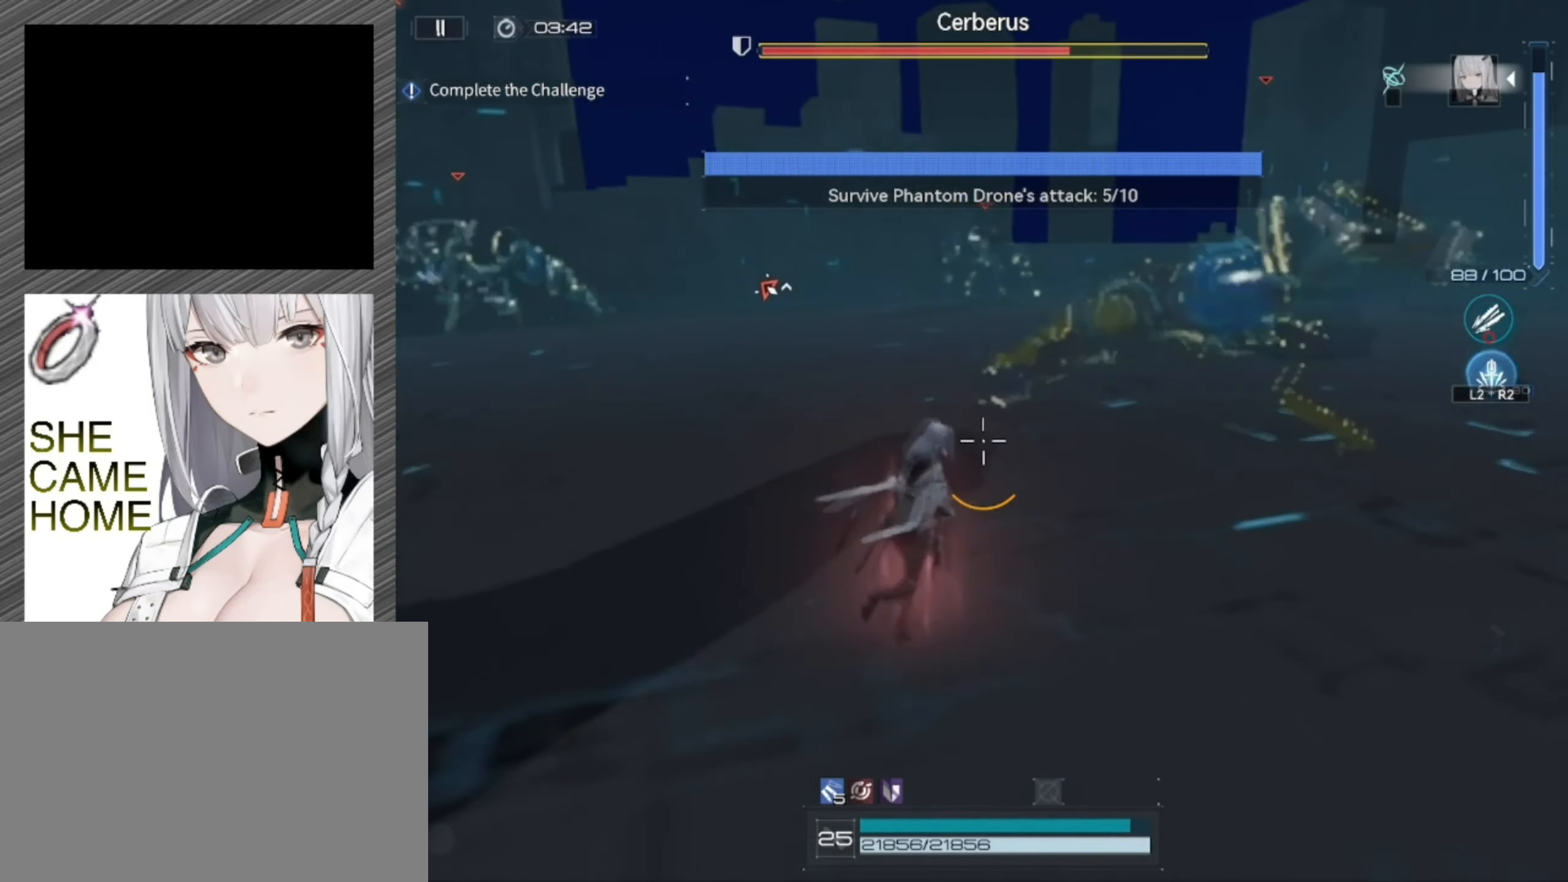
{"dt_ms": 500, "buttons": [], "left_stick": "down-right", "right_stick": "center", "events": [[67, "left_stick", "down-right"]]}
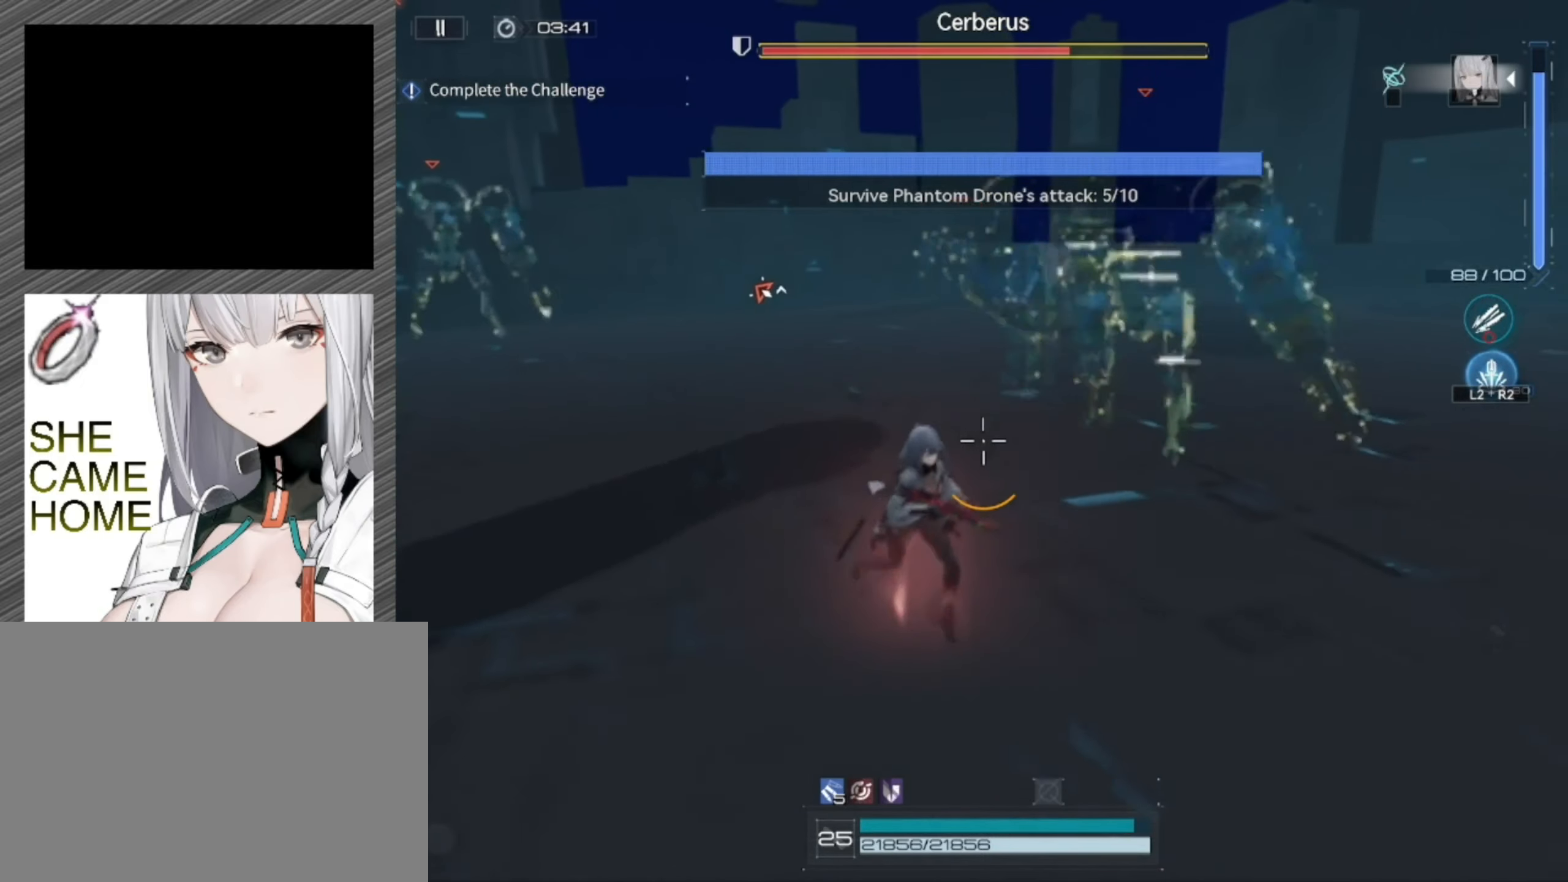
{"dt_ms": 500, "buttons": [], "left_stick": "right", "right_stick": "center", "events": [[433, "left_stick", "right"]]}
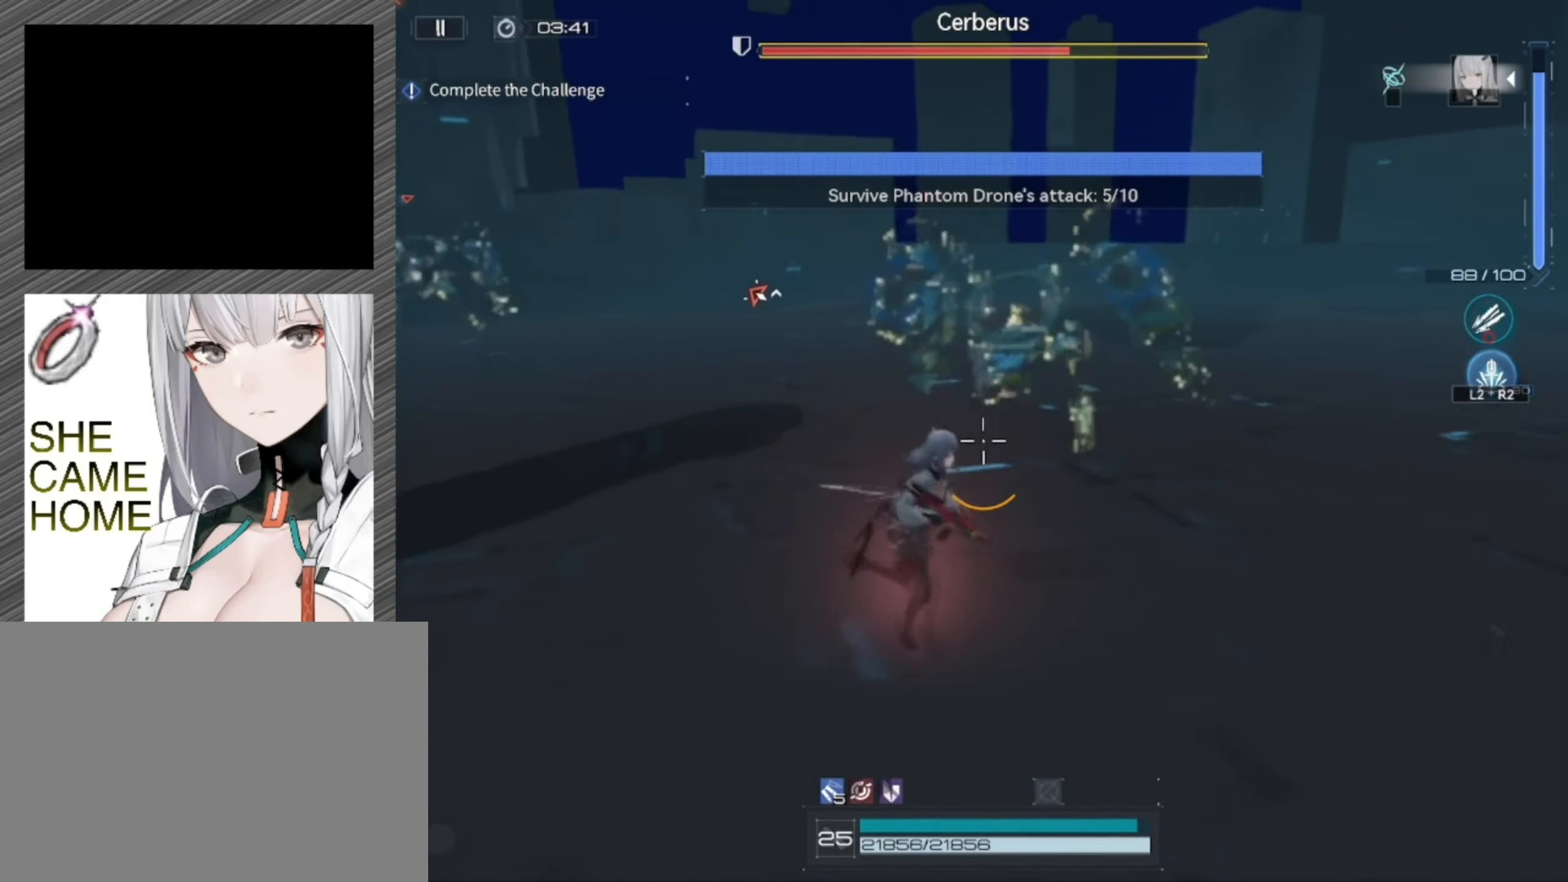
{"dt_ms": 1000, "buttons": [], "left_stick": "up-left", "right_stick": "center", "events": [[300, "L3", "down"], [300, "right_stick", "left"], [433, "L3", "up"], [467, "left_stick", "up-right"], [533, "left_stick", "up"], [633, "left_stick", "up-left"], [967, "right_stick", "center"]]}
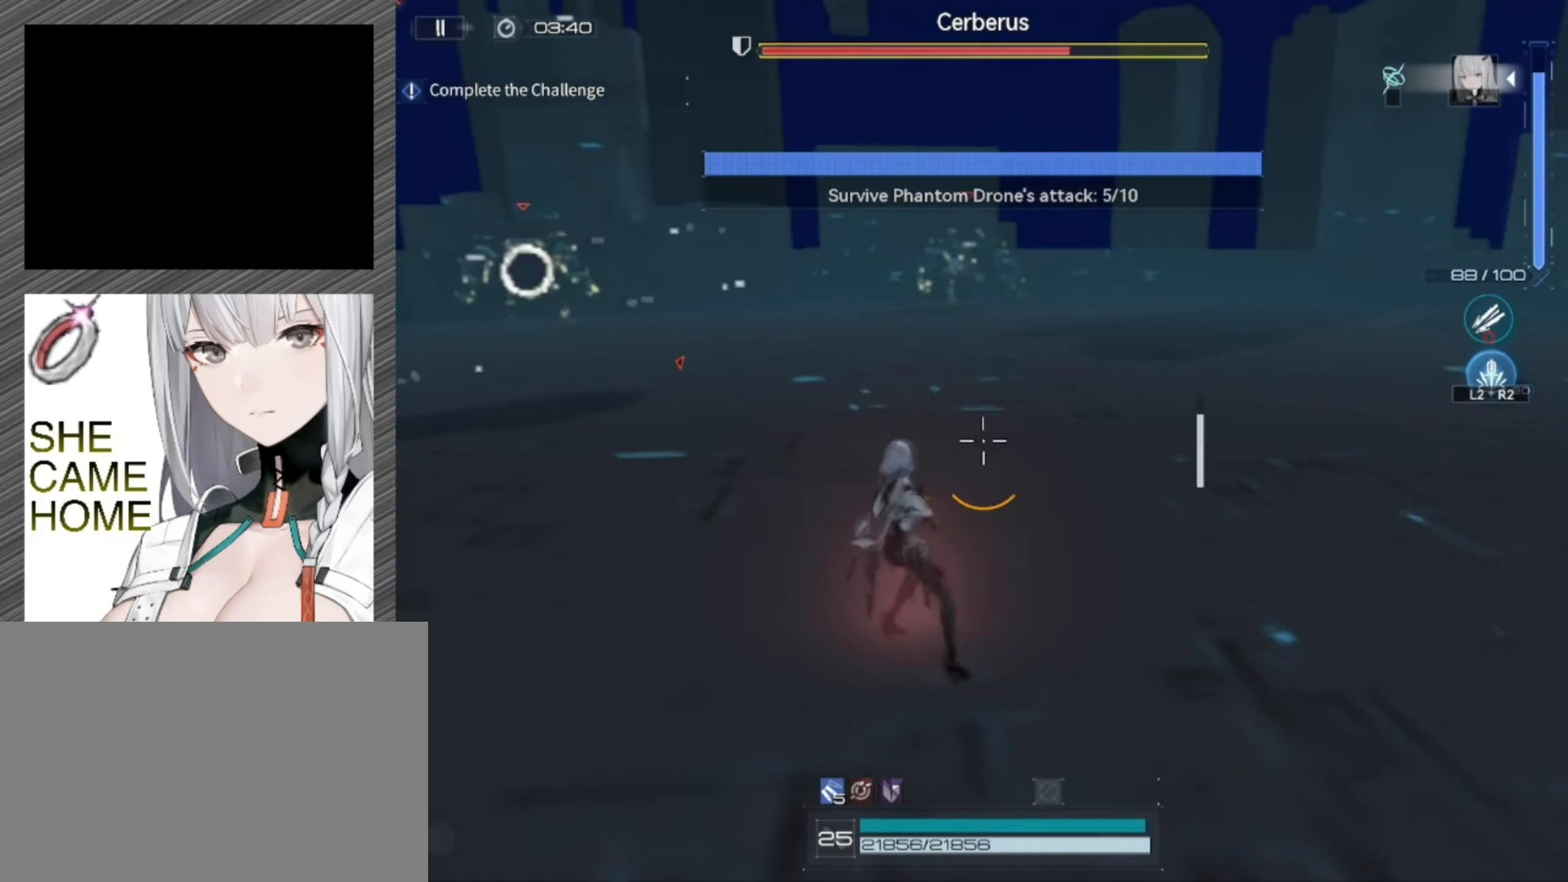
{"dt_ms": 500, "buttons": [], "left_stick": "left", "right_stick": "center", "events": [[400, "left_stick", "left"]]}
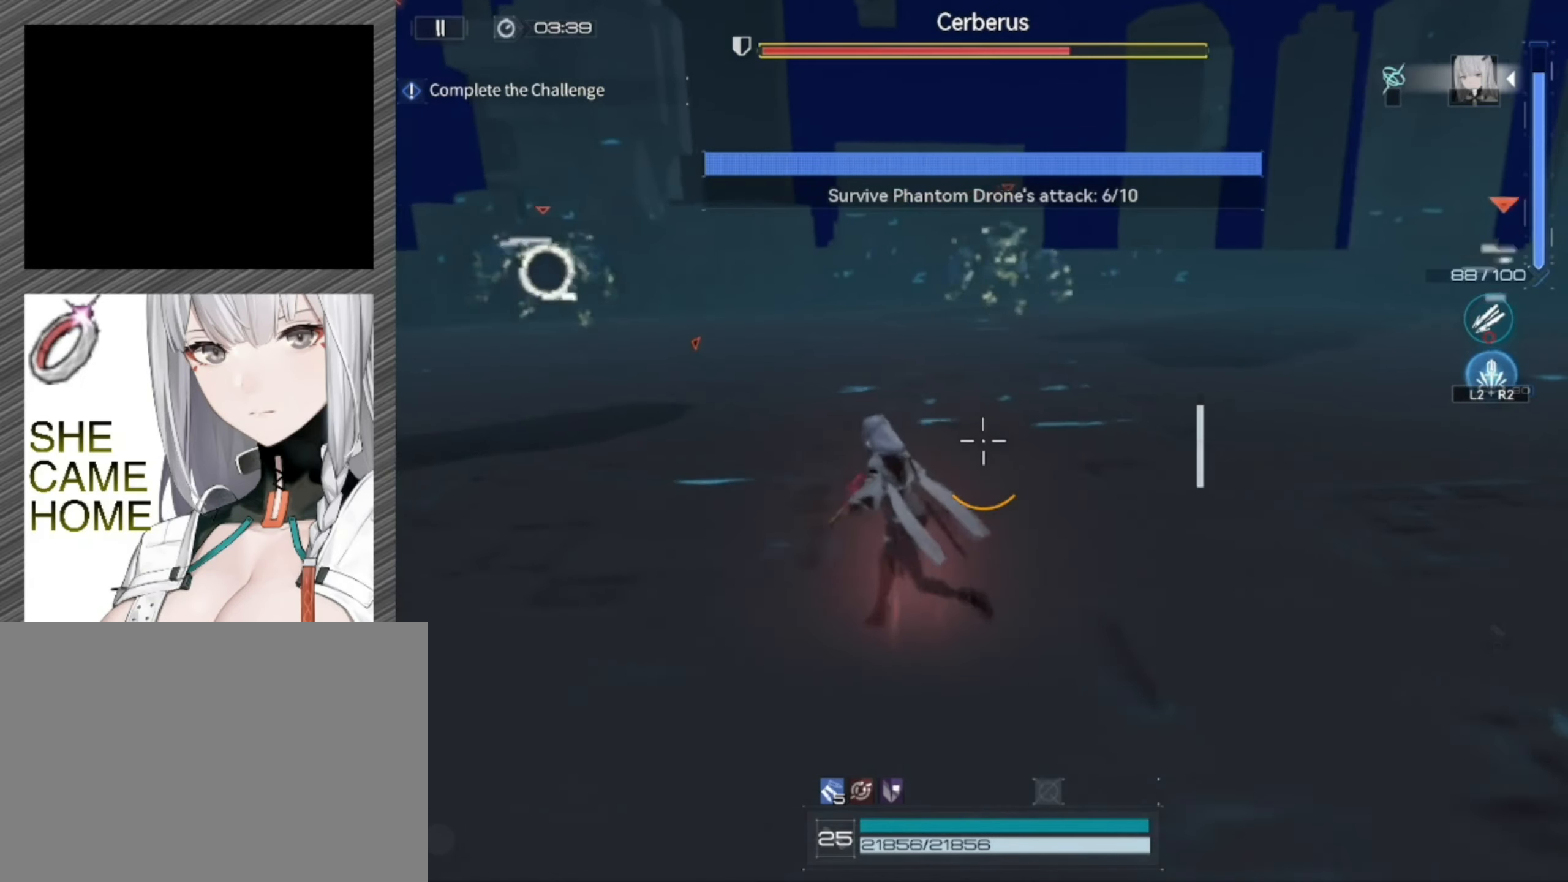
{"dt_ms": 500, "buttons": [], "left_stick": "down-left", "right_stick": "center", "events": [[67, "left_stick", "down-left"]]}
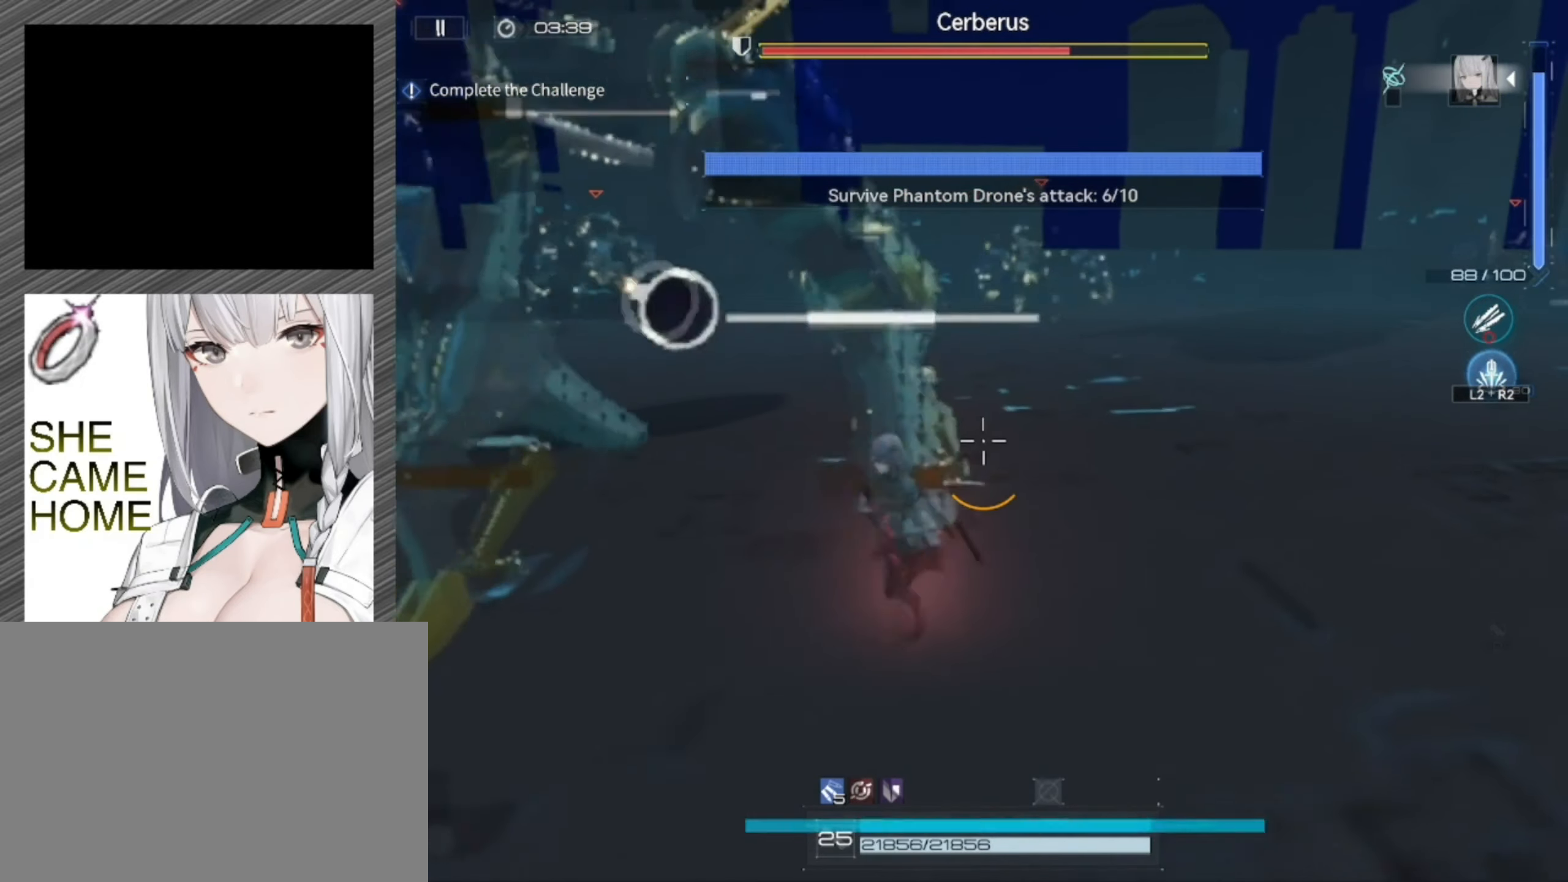
{"dt_ms": 1000, "buttons": [], "left_stick": "up-left", "right_stick": "right", "events": [[334, "left_stick", "left"], [434, "left_stick", "up-left"], [917, "right_stick", "right"]]}
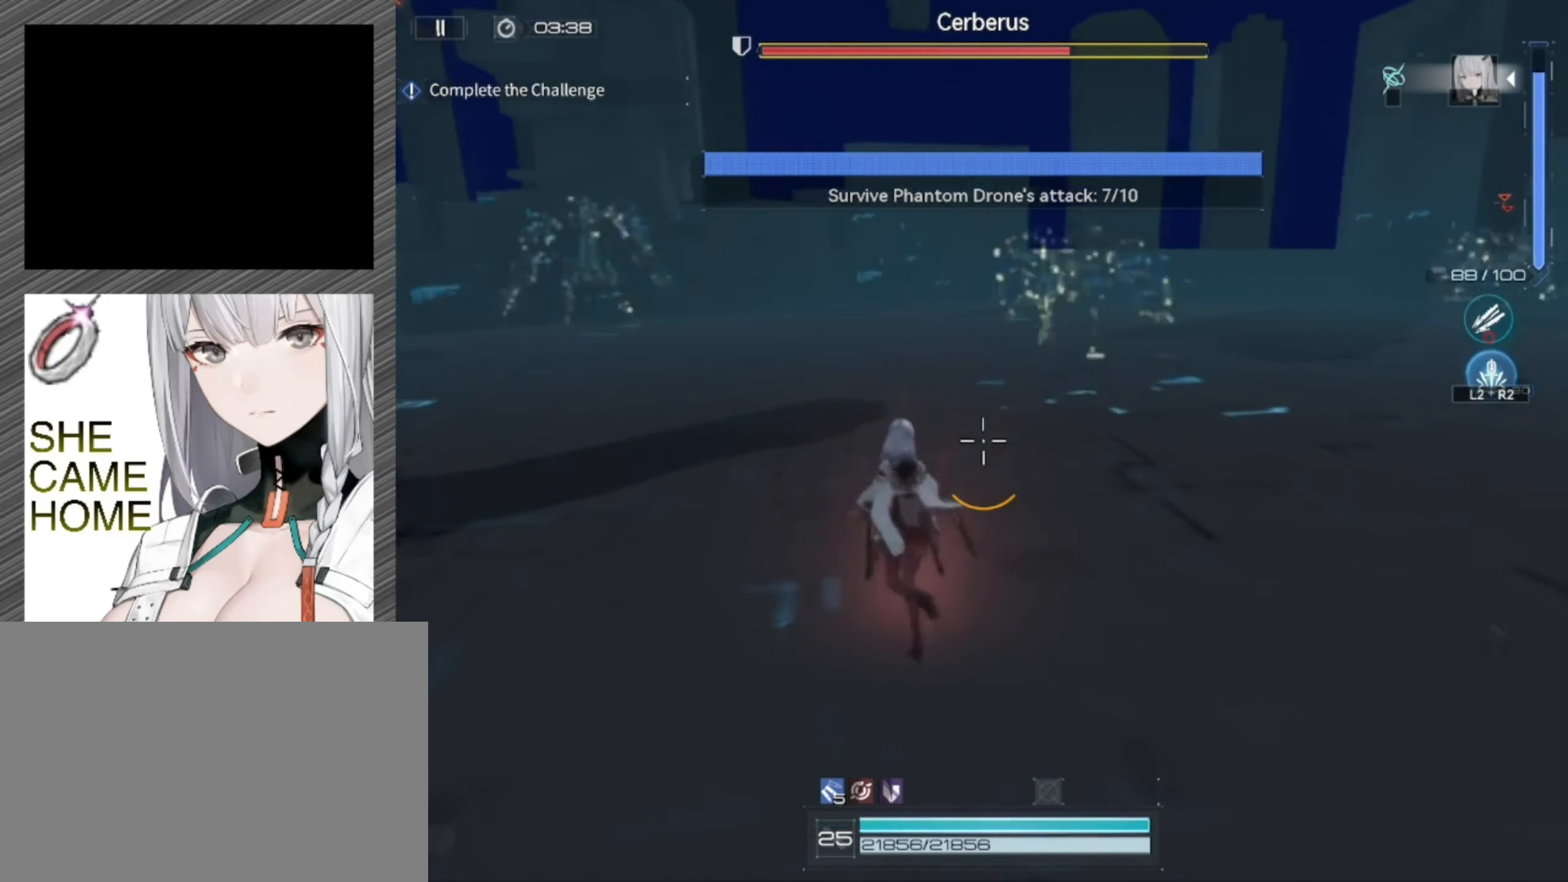
{"dt_ms": 500, "buttons": [], "left_stick": "up-left", "right_stick": "right", "events": []}
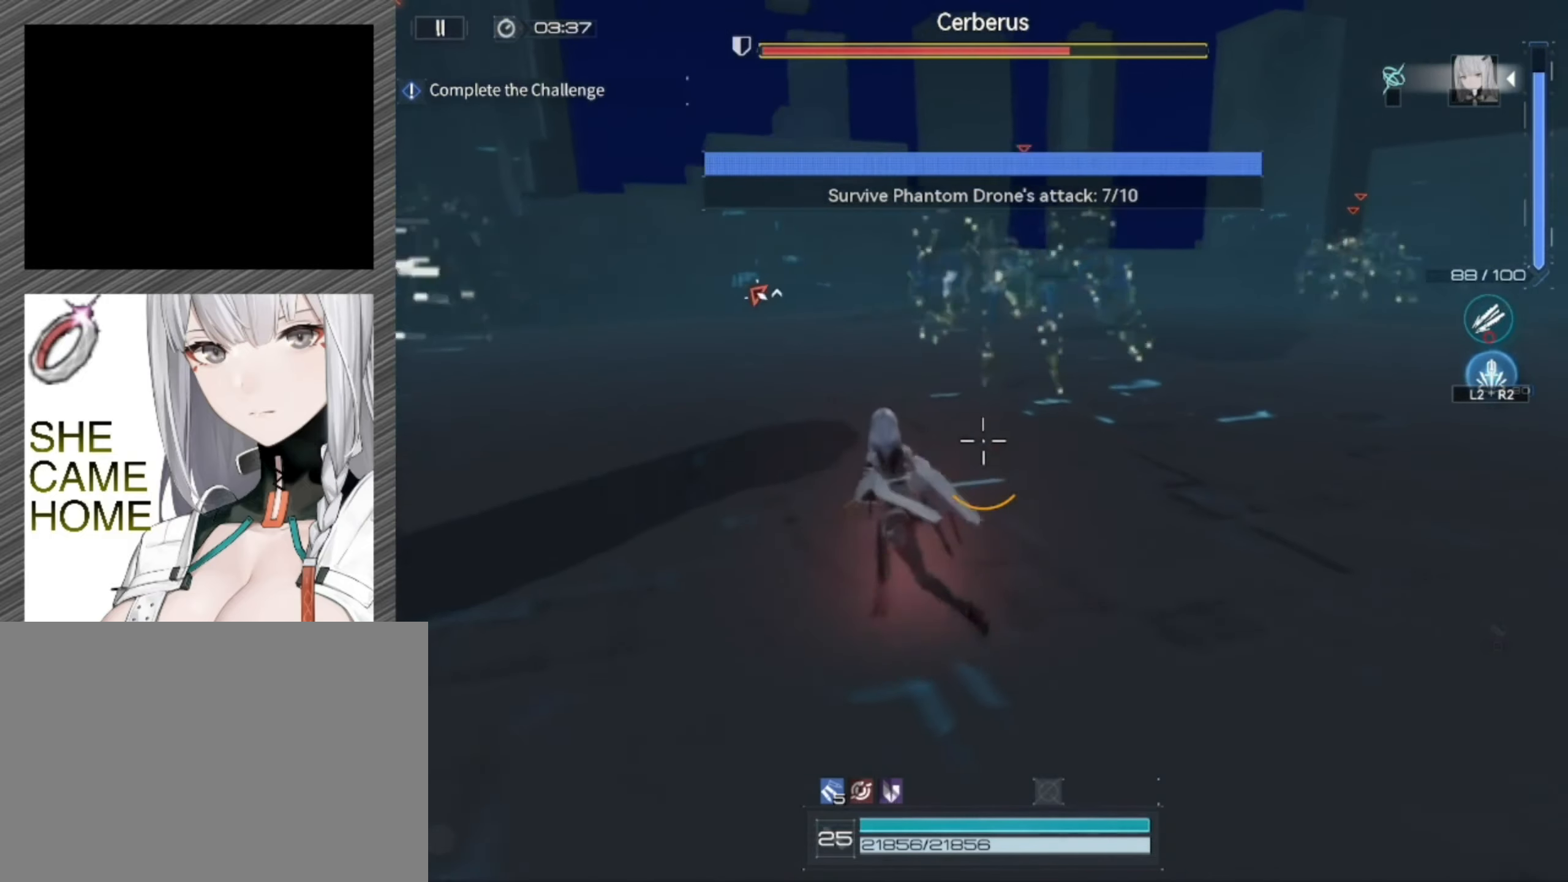
{"dt_ms": 500, "buttons": [], "left_stick": "left", "right_stick": "right", "events": [[300, "left_stick", "left"]]}
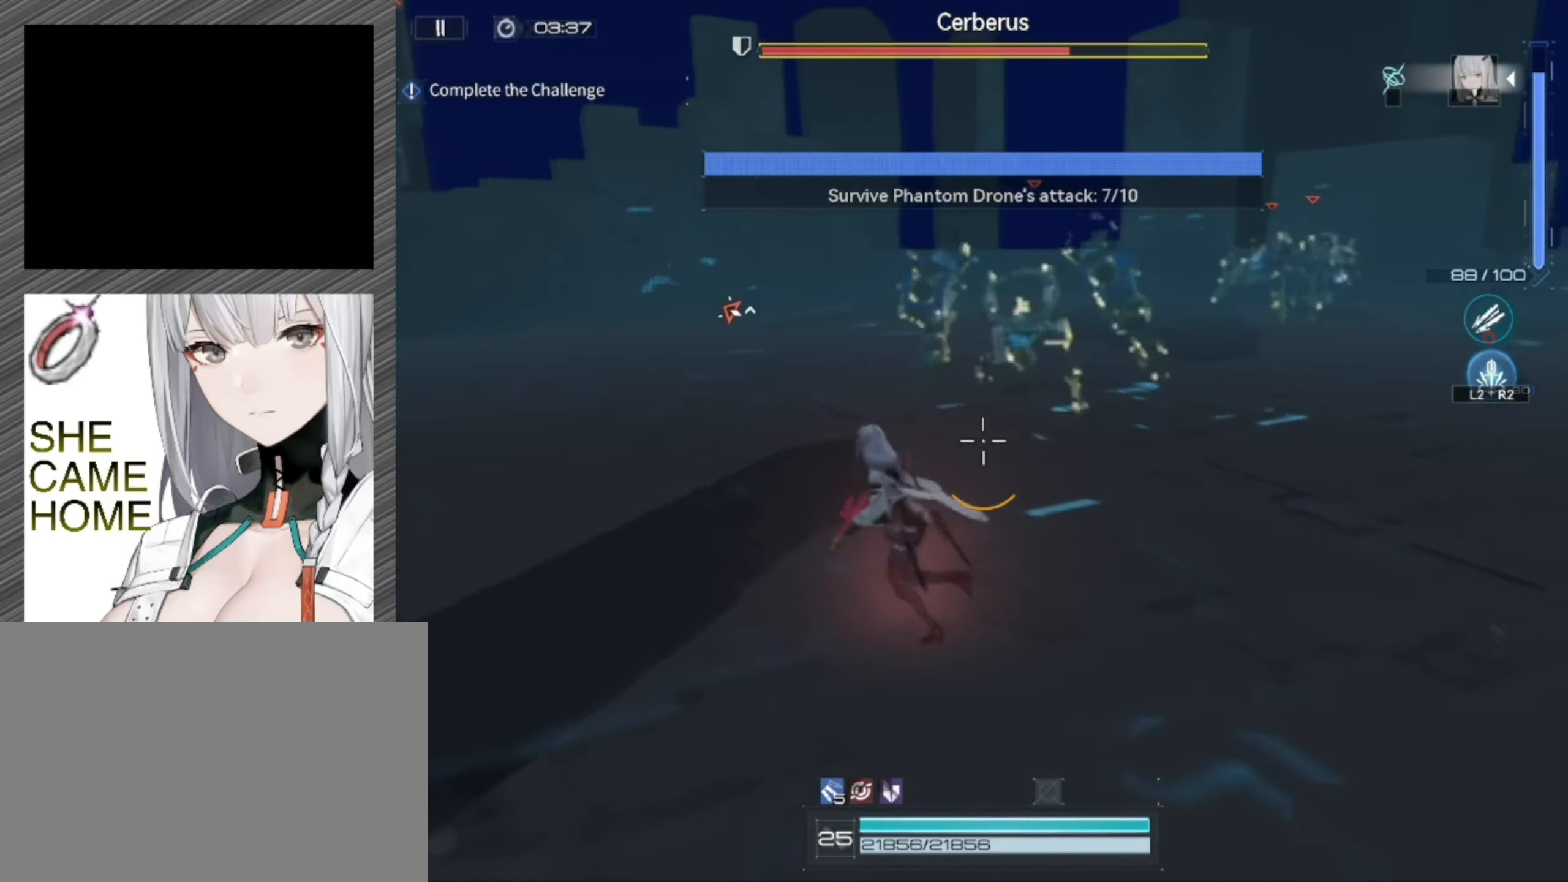
{"dt_ms": 500, "buttons": ["L3"], "left_stick": "left", "right_stick": "center", "events": [[300, "right_stick", "center"], [467, "L3", "down"]]}
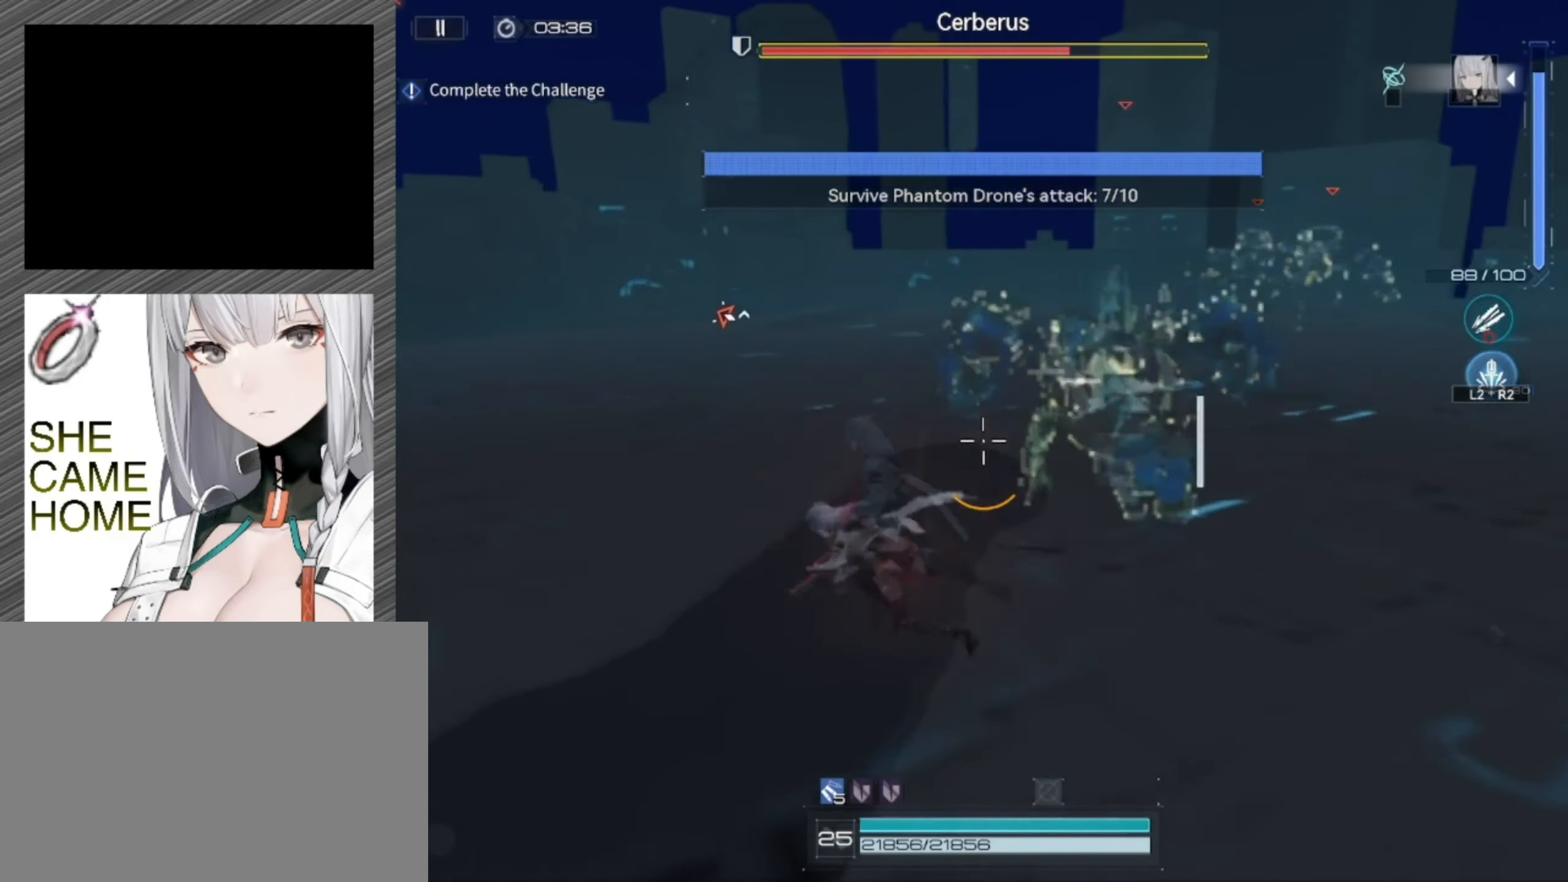
{"dt_ms": 1000, "buttons": [], "left_stick": "left", "right_stick": "left", "events": [[100, "L3", "up"], [550, "right_stick", "right"], [800, "right_stick", "center"], [867, "right_stick", "left"]]}
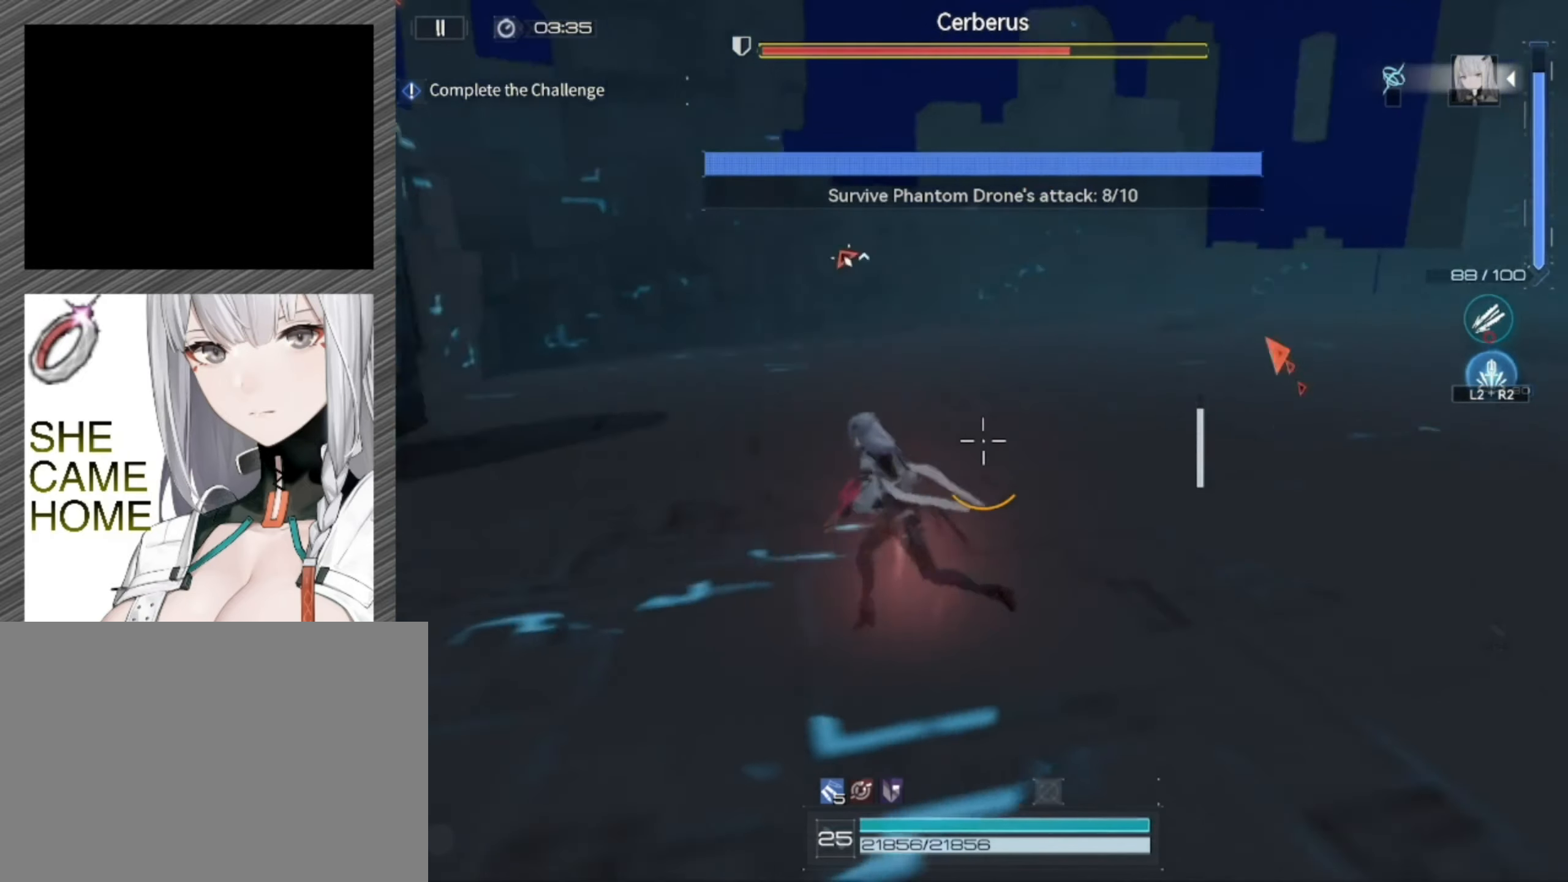
{"dt_ms": 500, "buttons": [], "left_stick": "up", "right_stick": "right", "events": [[34, "right_stick", "center"], [67, "left_stick", "up-left"], [100, "right_stick", "right"], [367, "left_stick", "up"]]}
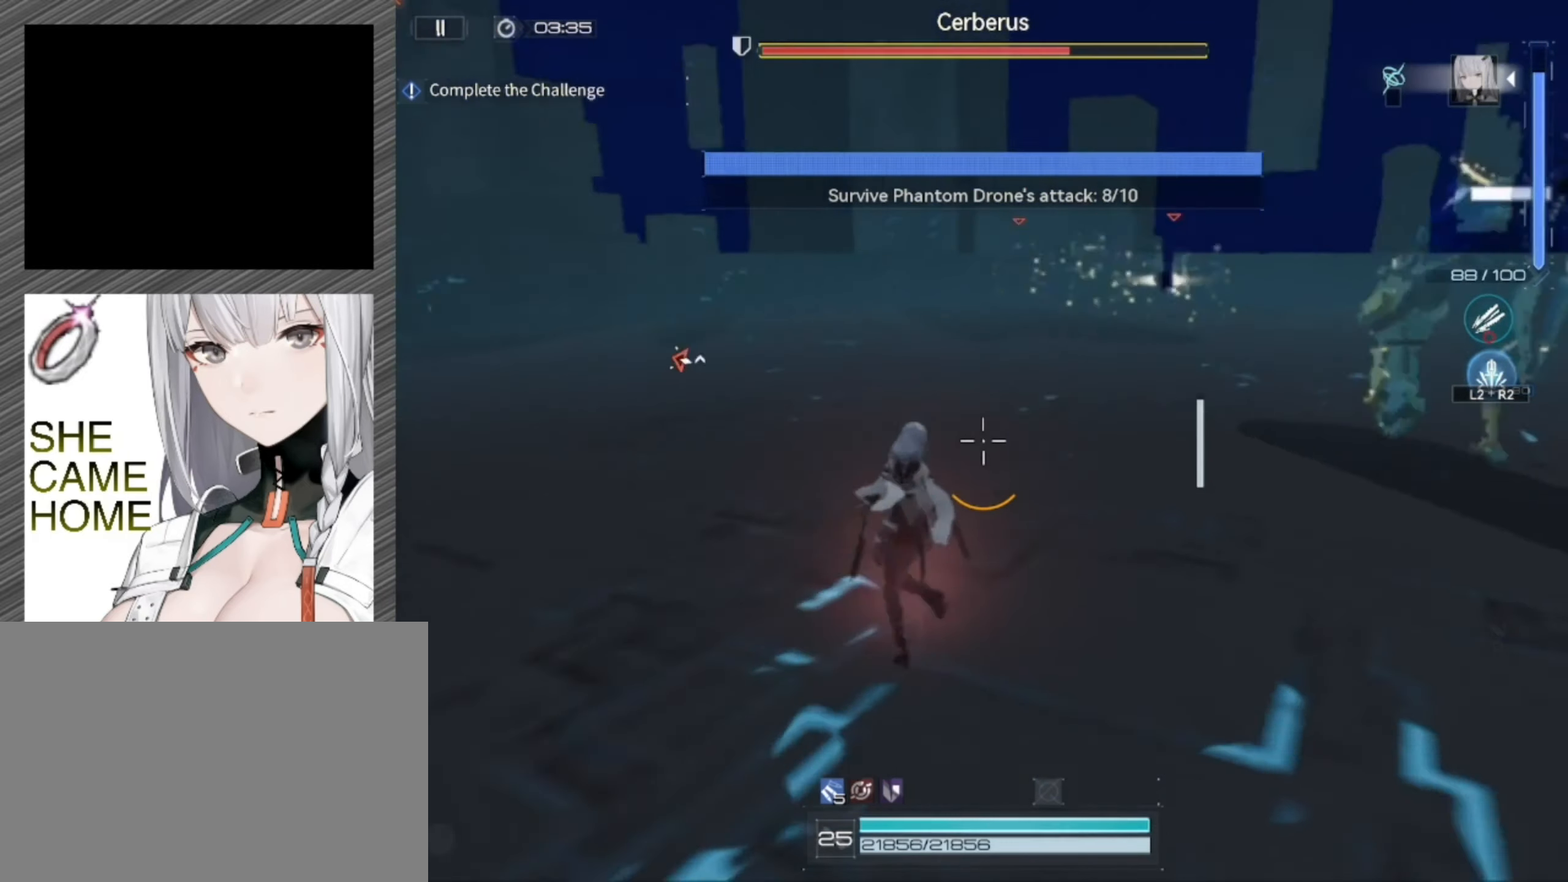
{"dt_ms": 500, "buttons": [], "left_stick": "up", "right_stick": "center", "events": [[67, "right_stick", "center"]]}